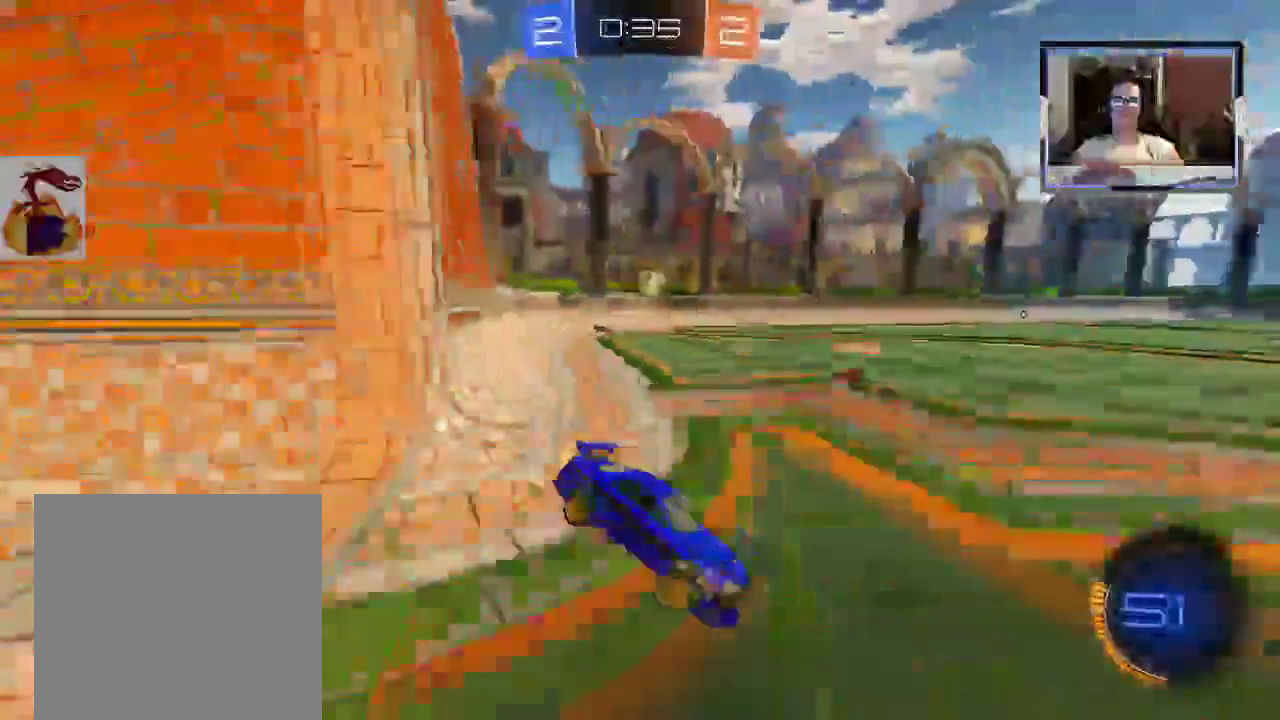
Gameplay with a controller (Xbox layout); each line is a JSON object with the inputs held at the frame after it. "events" lists button and stick changes between this image and that frame as [ms after this image, input, new state], when the widget could be followed in between. Not read: L1 L3 R3.
{"buttons": ["R2"], "left_stick": "right", "right_stick": "center", "events": [[33, "Y", "down"], [67, "R2", "up"], [133, "R2", "down"], [133, "Y", "up"], [167, "left_stick", "center"], [300, "left_stick", "left"], [467, "left_stick", "right"]]}
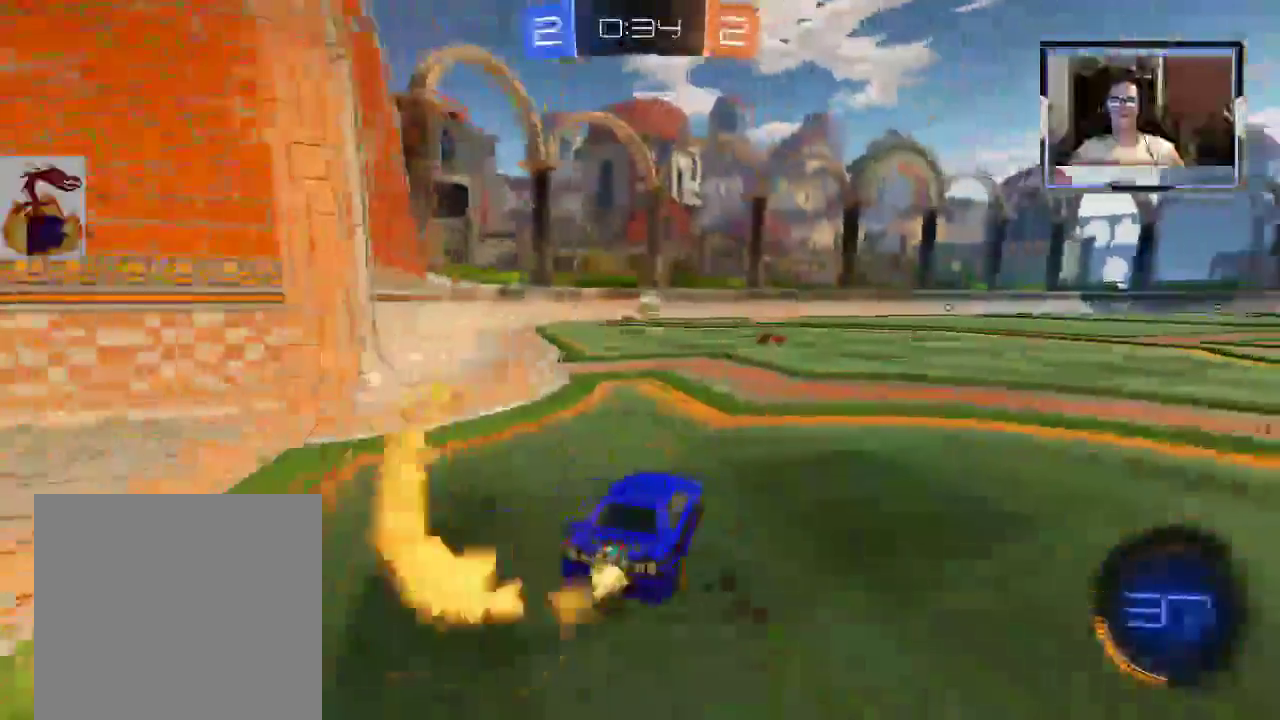
{"buttons": ["R1", "R2"], "left_stick": "right", "right_stick": "center", "events": [[200, "R1", "down"]]}
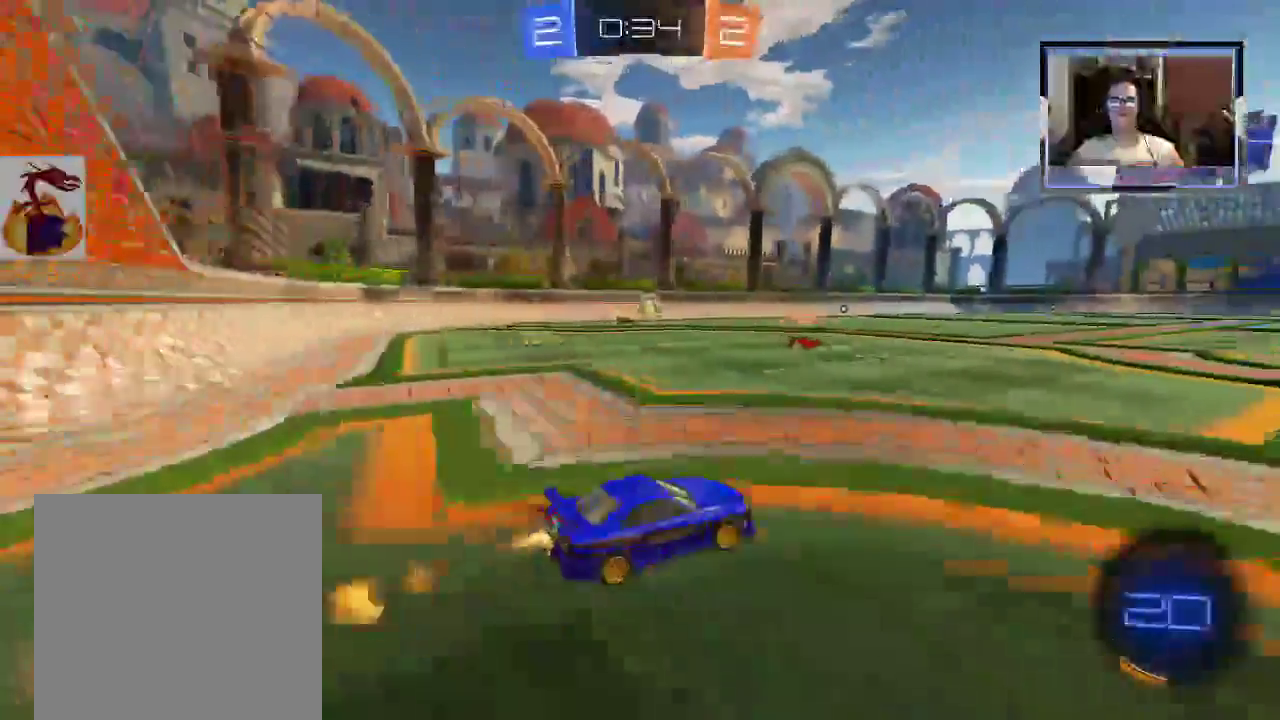
{"buttons": ["A", "R1", "R2"], "left_stick": "up", "right_stick": "center", "events": [[33, "R1", "up"], [67, "left_stick", "center"], [167, "R1", "down"], [200, "left_stick", "up"], [333, "A", "down"], [333, "R1", "up"], [500, "R1", "down"]]}
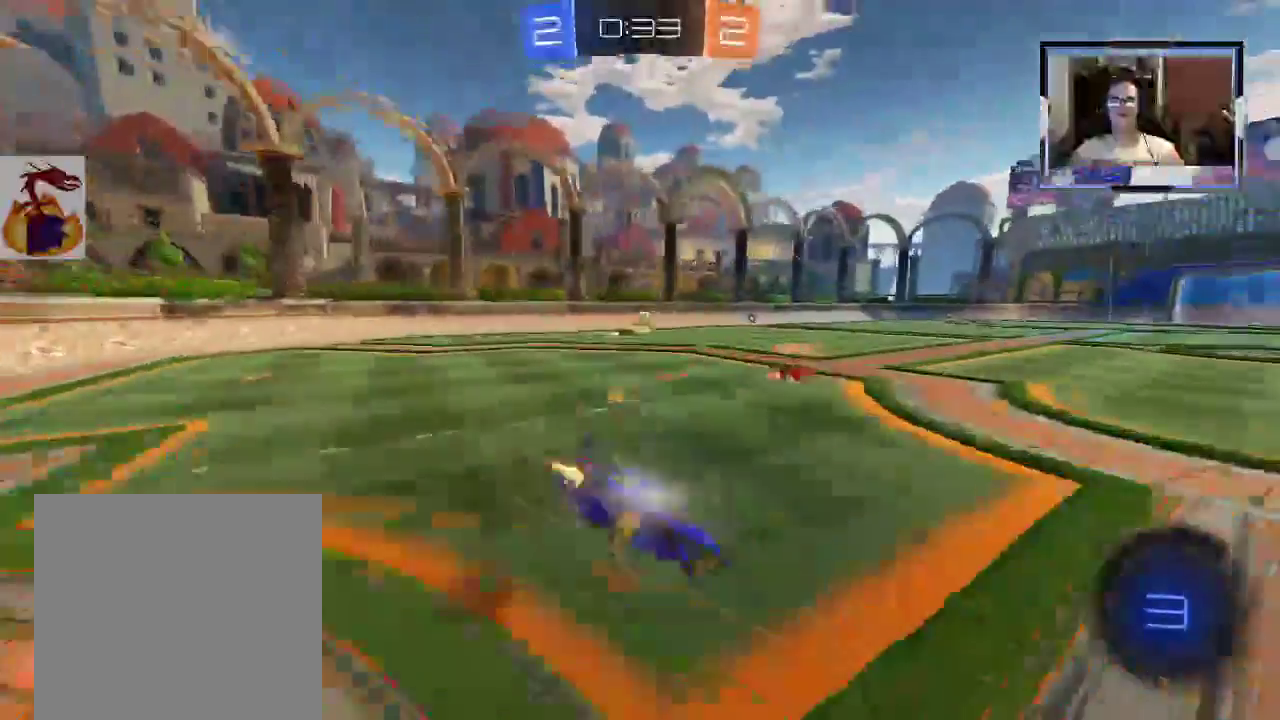
{"buttons": ["R2"], "left_stick": "up", "right_stick": "center", "events": [[33, "R1", "up"], [67, "A", "up"], [267, "R1", "down"], [400, "R1", "up"]]}
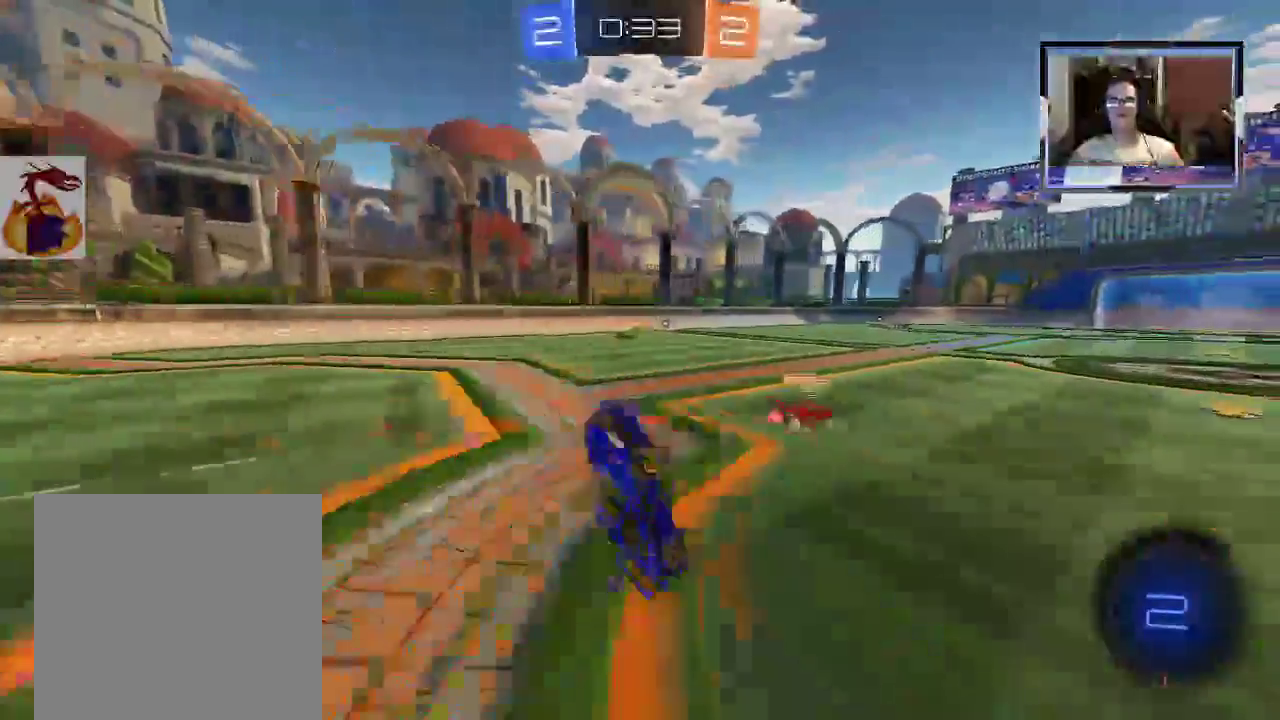
{"buttons": ["R2"], "left_stick": "right", "right_stick": "center", "events": [[367, "left_stick", "center"], [500, "left_stick", "right"]]}
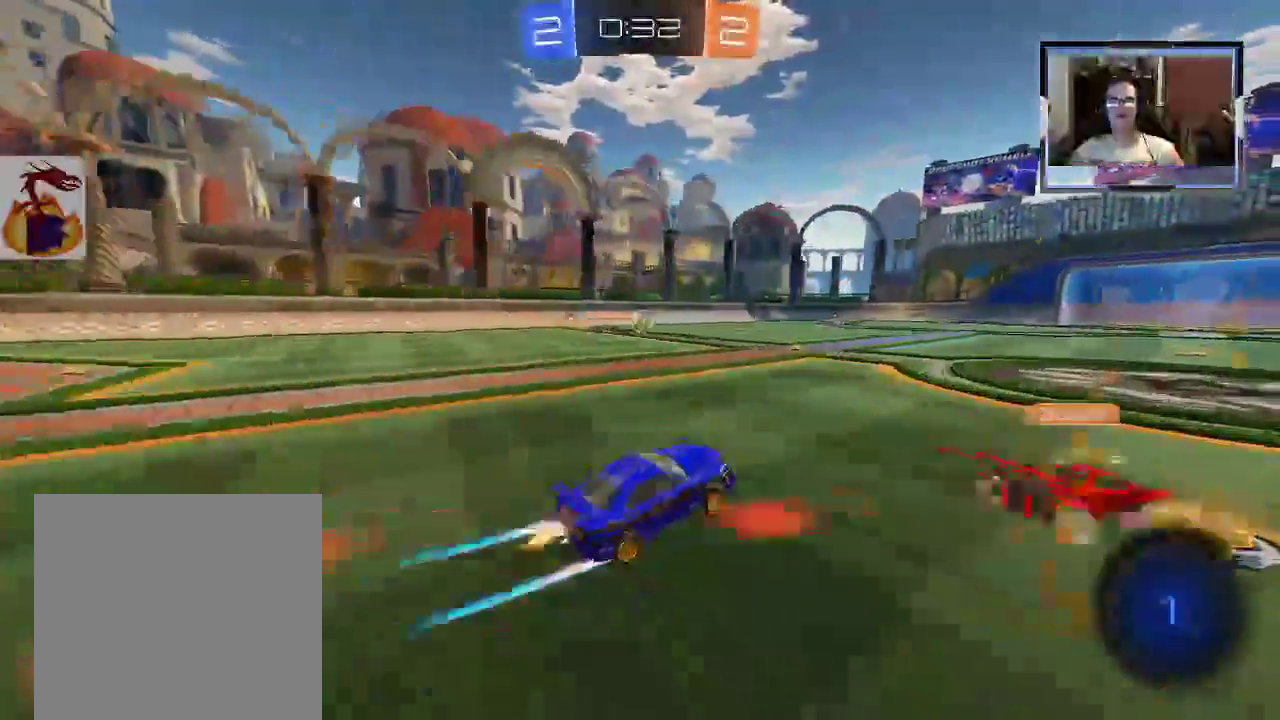
{"buttons": ["R1", "R2"], "left_stick": "center", "right_stick": "center", "events": [[33, "R1", "down"], [367, "left_stick", "center"]]}
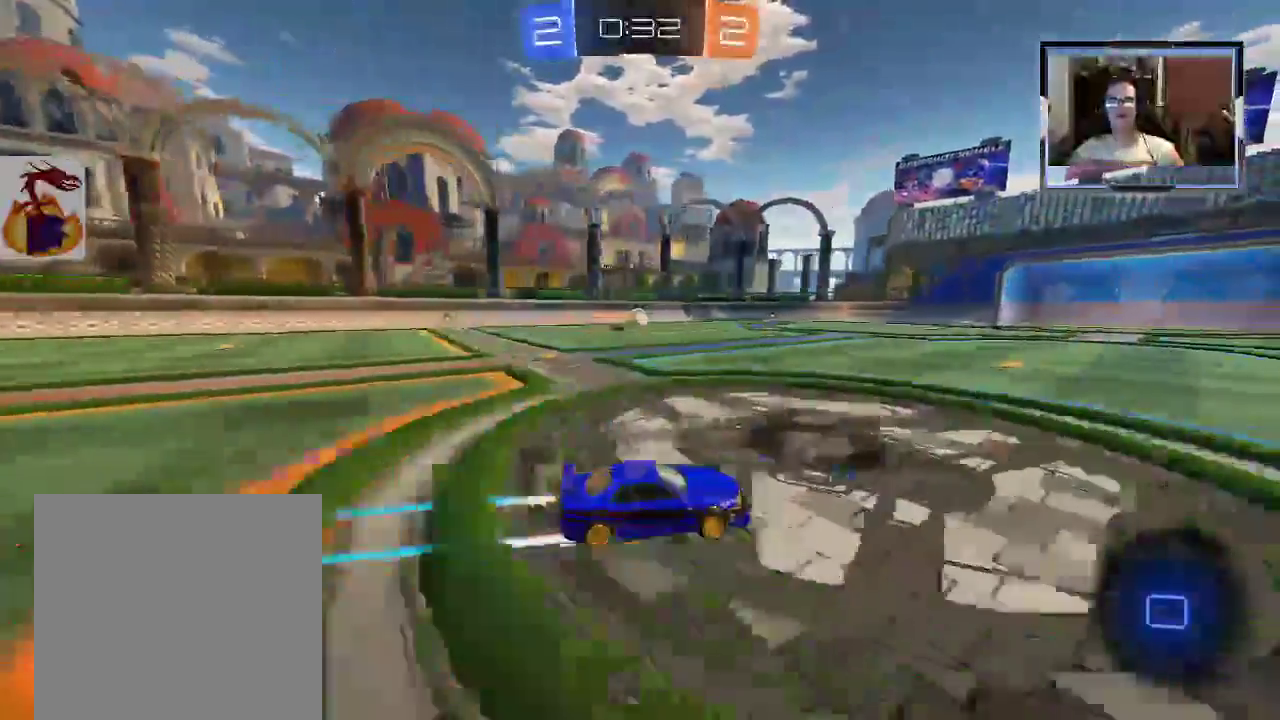
{"buttons": ["R2"], "left_stick": "up-left", "right_stick": "center", "events": [[133, "R1", "up"], [267, "left_stick", "up-left"], [333, "R1", "down"], [400, "R1", "up"]]}
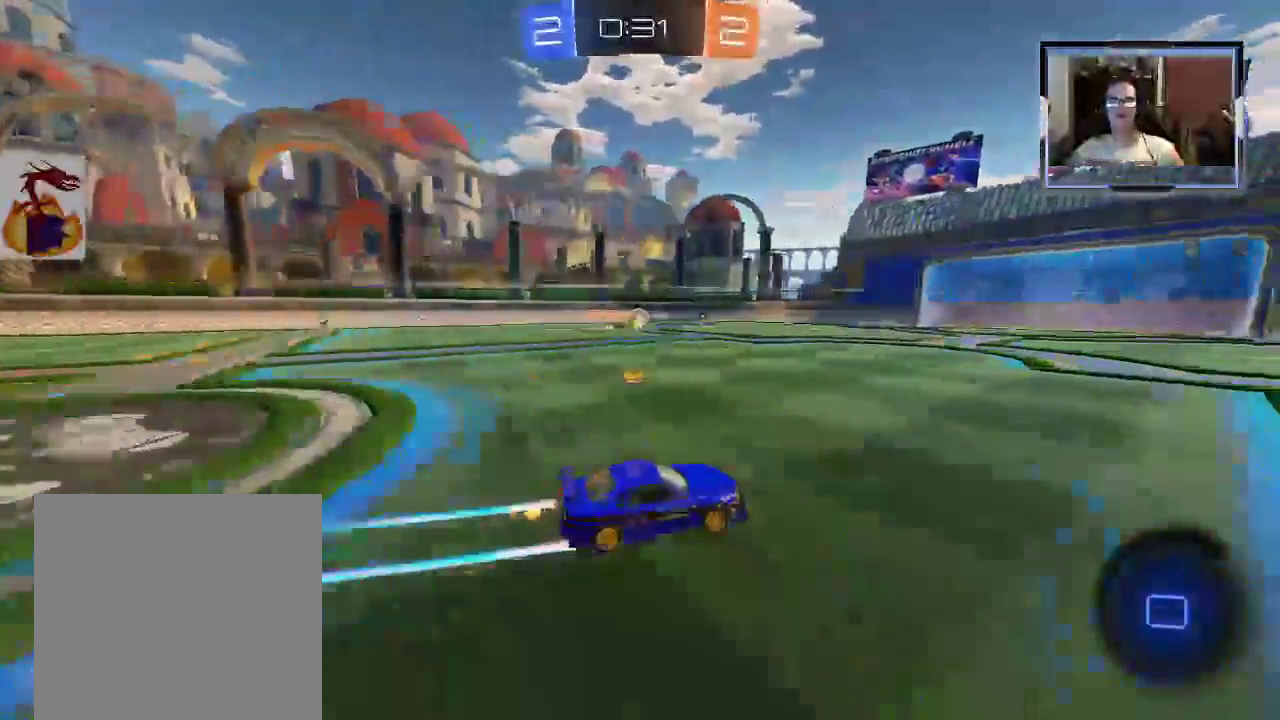
{"buttons": ["R1", "R2"], "left_stick": "center", "right_stick": "center", "events": [[33, "left_stick", "center"], [100, "left_stick", "up-left"], [133, "R1", "down"], [200, "left_stick", "center"]]}
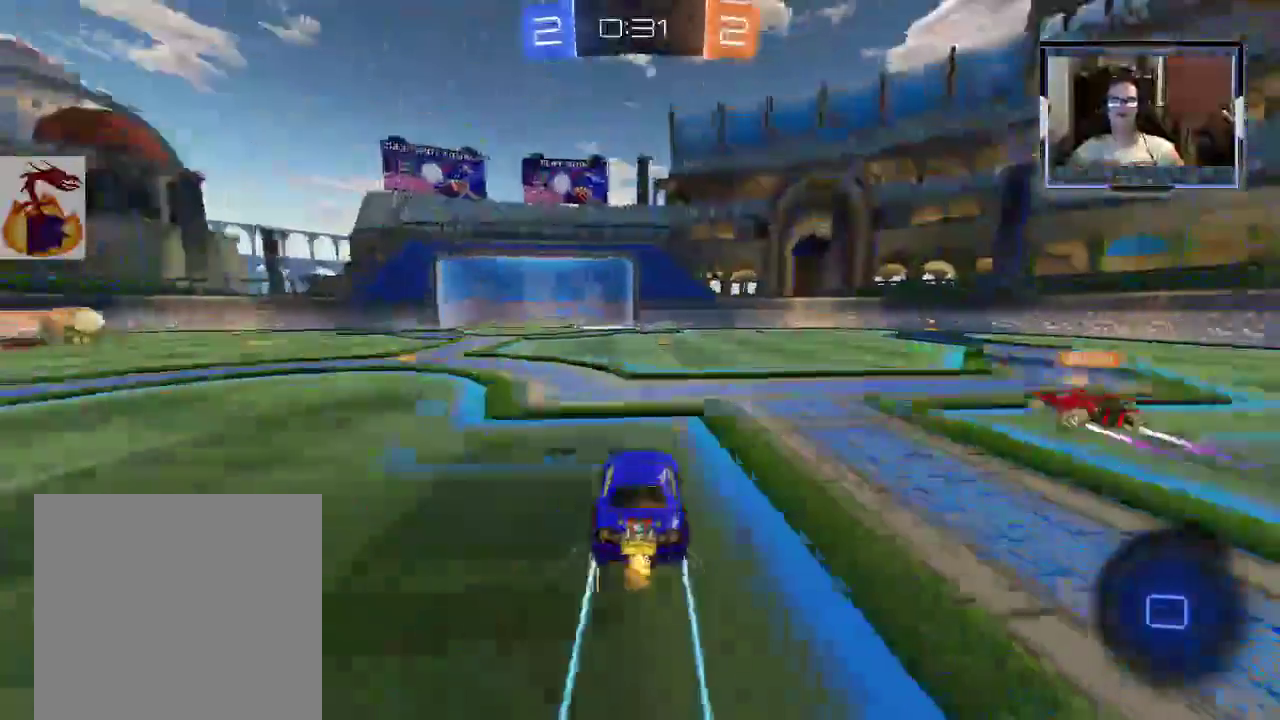
{"buttons": ["R1", "R2"], "left_stick": "center", "right_stick": "center", "events": [[67, "R1", "up"], [200, "left_stick", "right"], [300, "left_stick", "center"], [500, "R1", "down"]]}
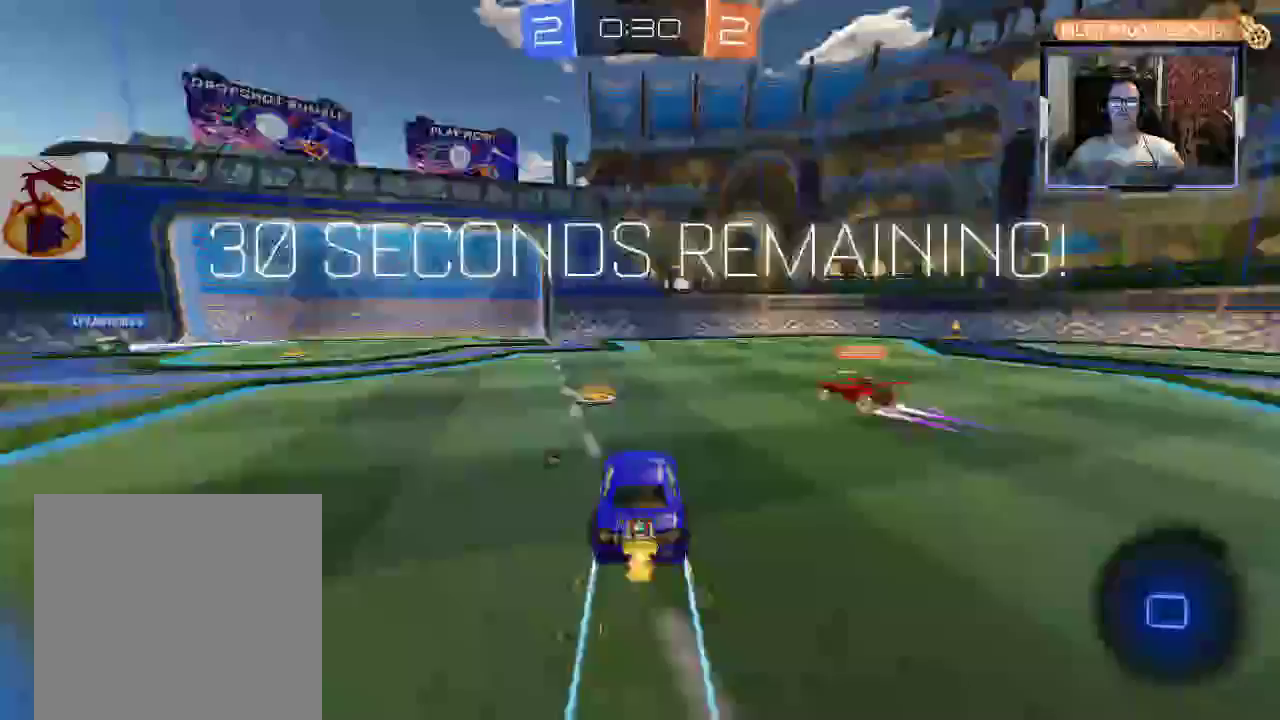
{"buttons": ["R1", "R2"], "left_stick": "up-left", "right_stick": "center", "events": [[200, "left_stick", "left"], [267, "left_stick", "center"], [367, "left_stick", "up-left"]]}
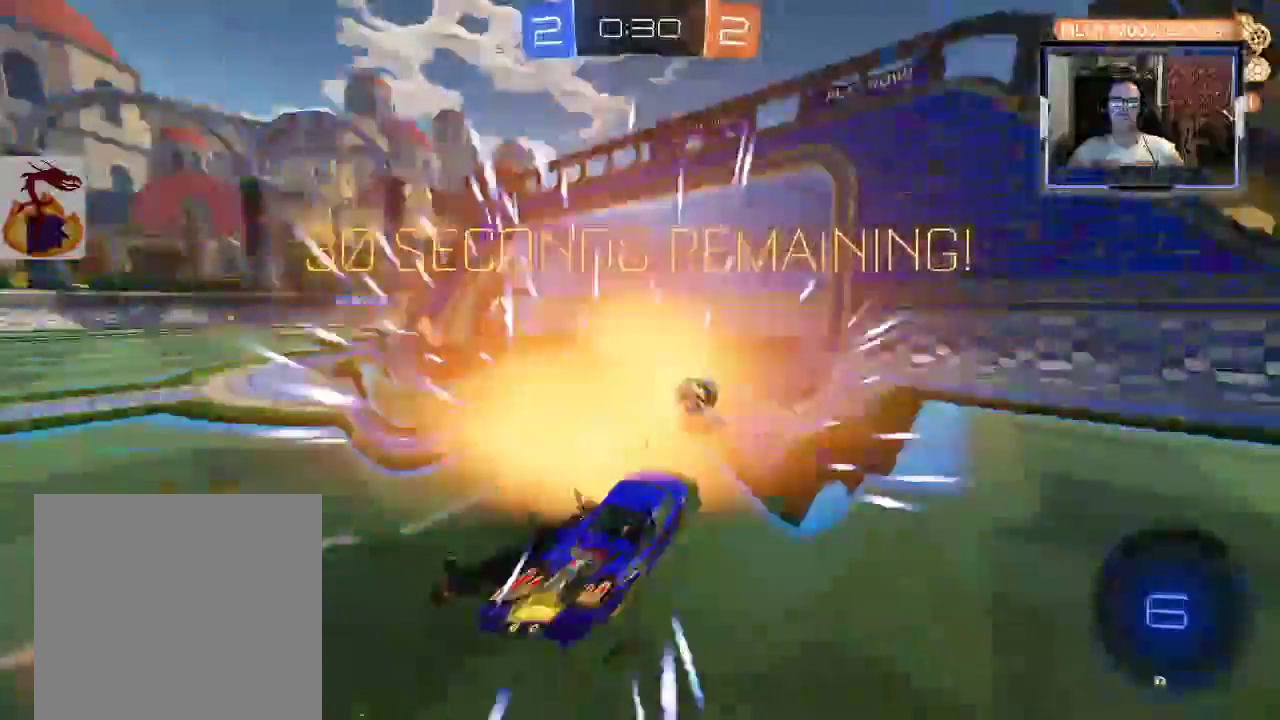
{"buttons": ["R2"], "left_stick": "center", "right_stick": "center", "events": [[67, "R1", "up"], [300, "left_stick", "center"]]}
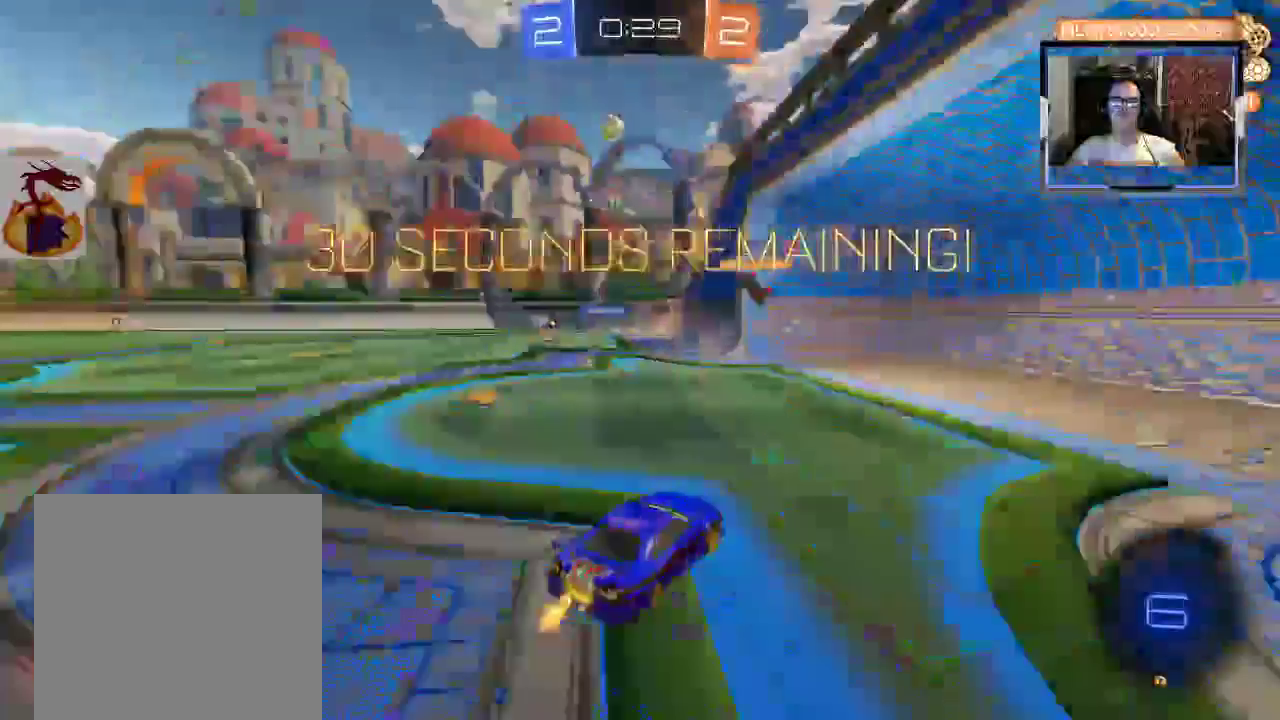
{"buttons": ["X", "R2"], "left_stick": "right", "right_stick": "center", "events": [[133, "left_stick", "right"], [267, "X", "down"]]}